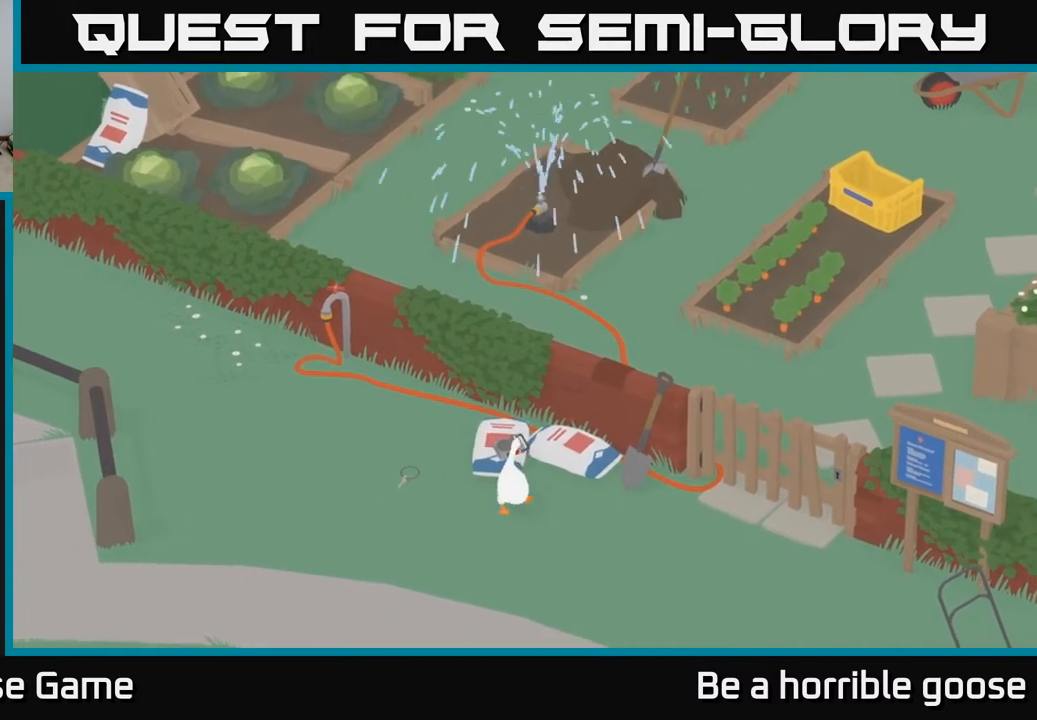
Gameplay with a controller (Xbox layout); each line is a JSON object with the inputs held at the frame after it. "events" lists button and stick changes between this image and that frame as [ms after this image, input, new state], when the widget could be followed in between.
{"buttons": [], "left_stick": "down-right", "right_stick": "center", "events": [[33, "left_stick", "up"], [233, "left_stick", "center"], [283, "B", "down"], [383, "B", "up"], [500, "left_stick", "down-right"]]}
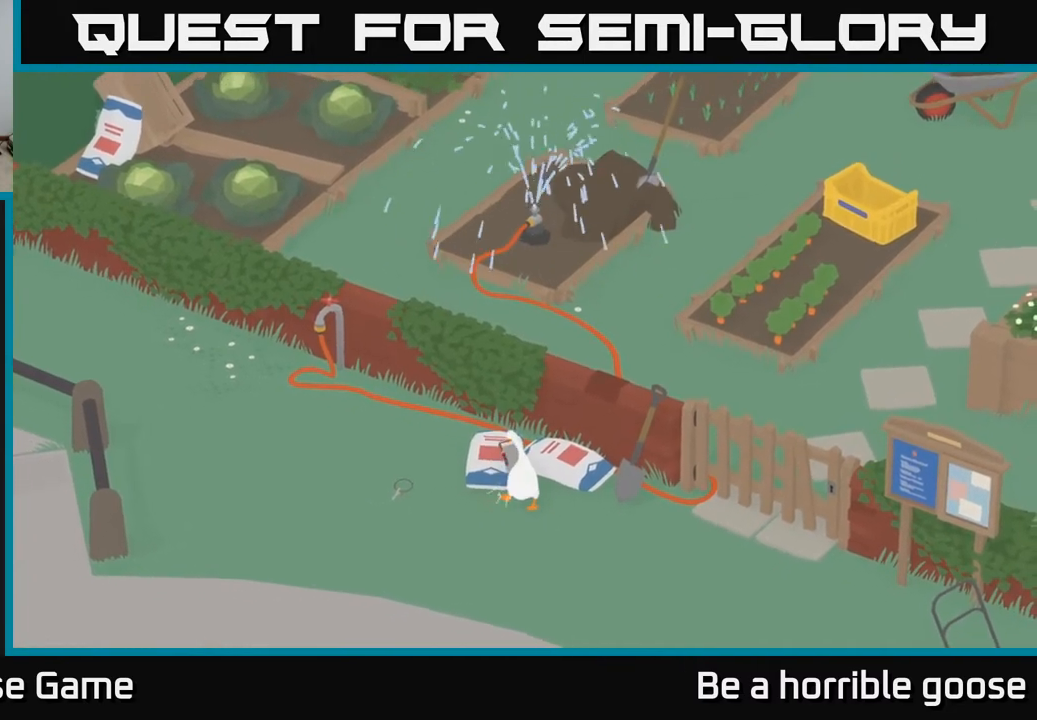
{"buttons": ["A"], "left_stick": "down-right", "right_stick": "center", "events": [[83, "A", "down"]]}
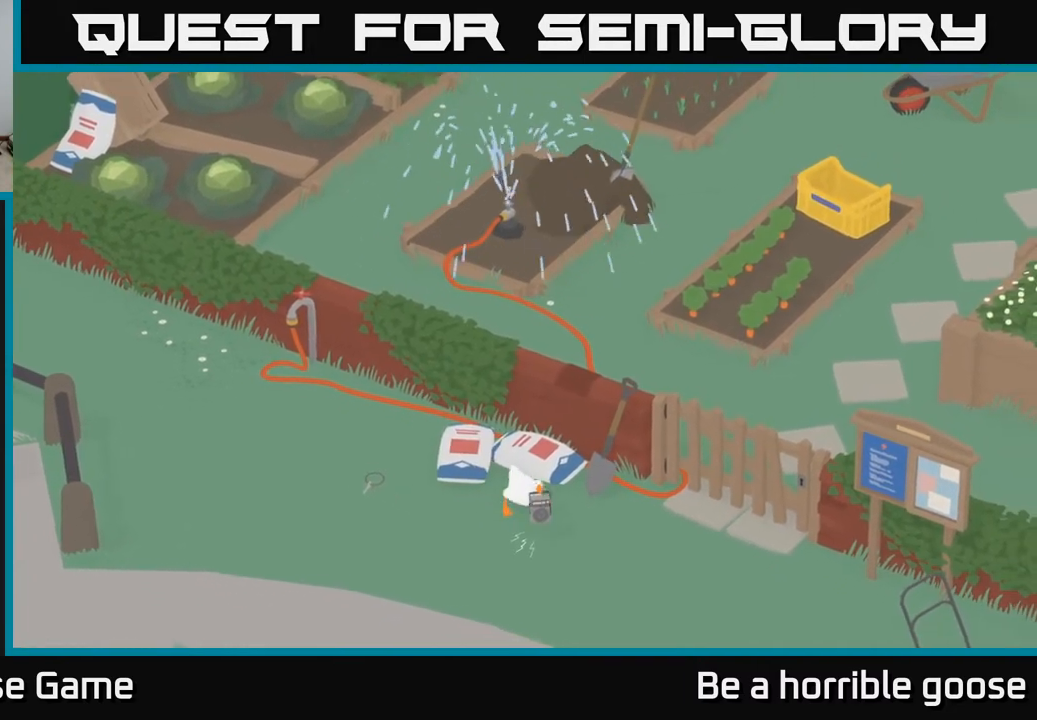
{"buttons": ["A"], "left_stick": "down-right", "right_stick": "center", "events": []}
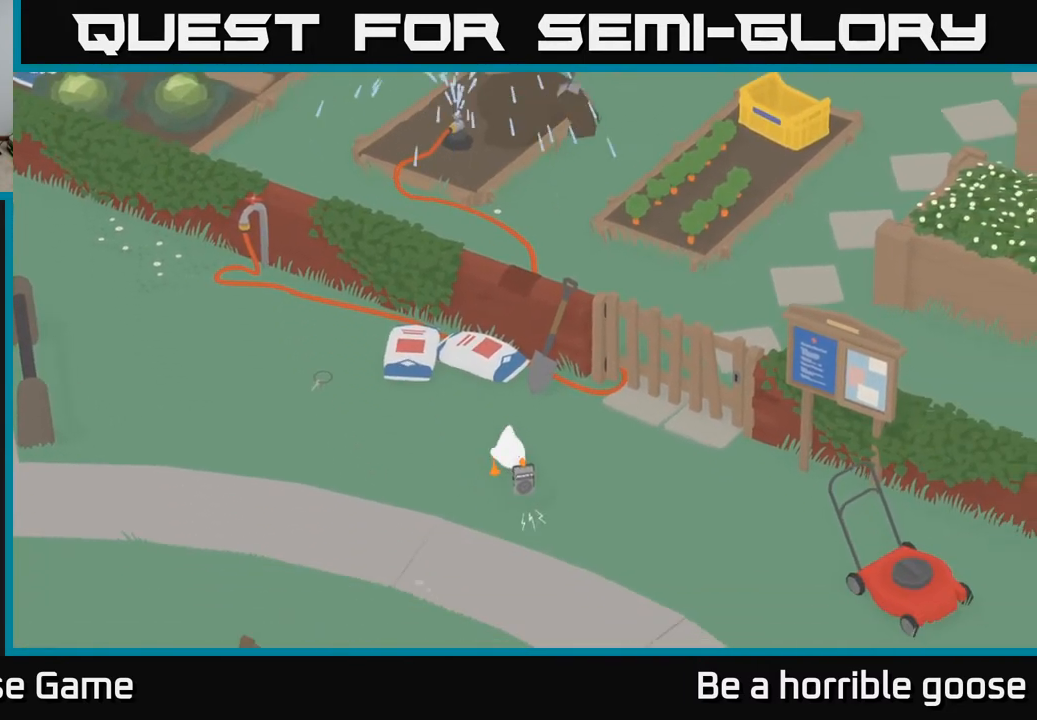
{"buttons": ["A"], "left_stick": "down-right", "right_stick": "center", "events": []}
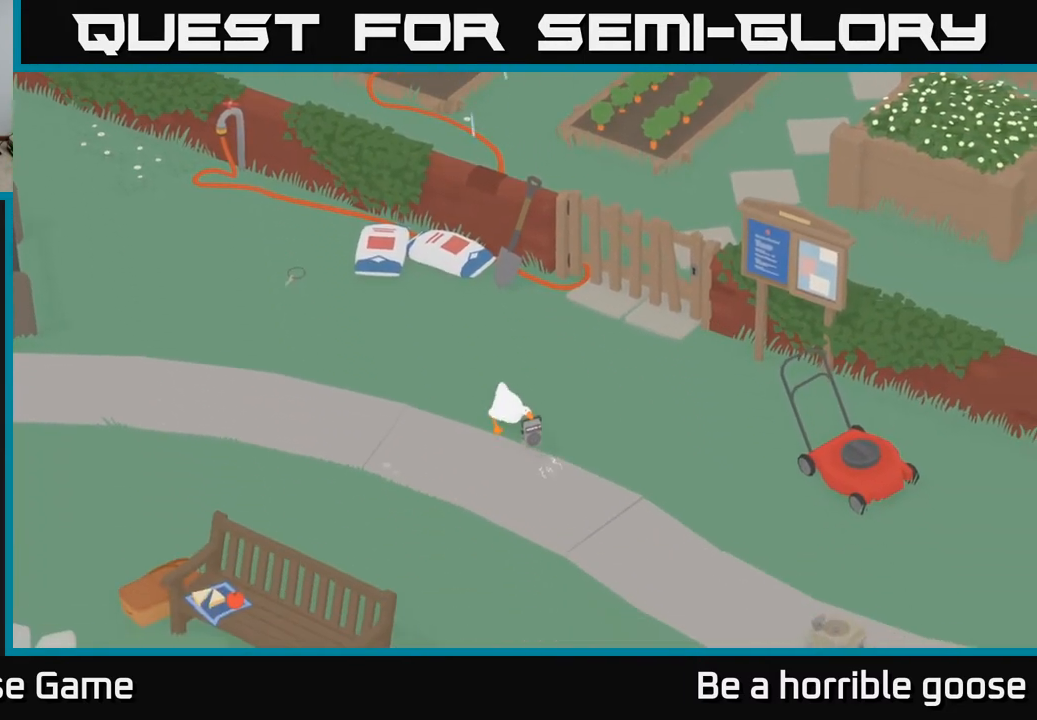
{"buttons": ["A"], "left_stick": "down-right", "right_stick": "center", "events": []}
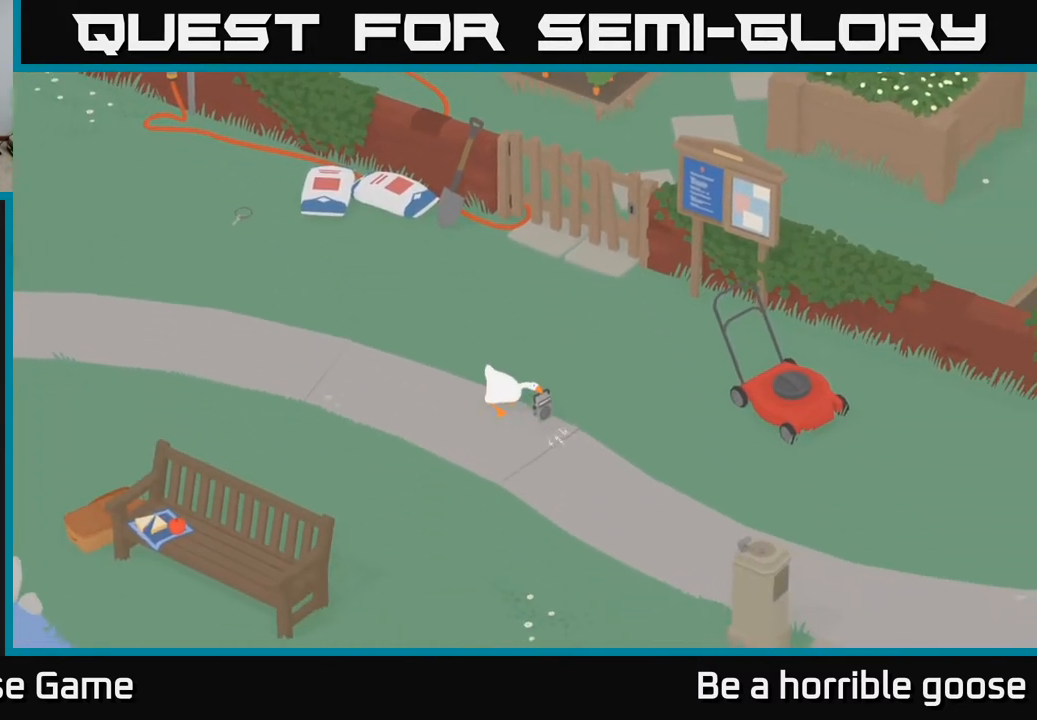
{"buttons": ["A"], "left_stick": "down-right", "right_stick": "center", "events": []}
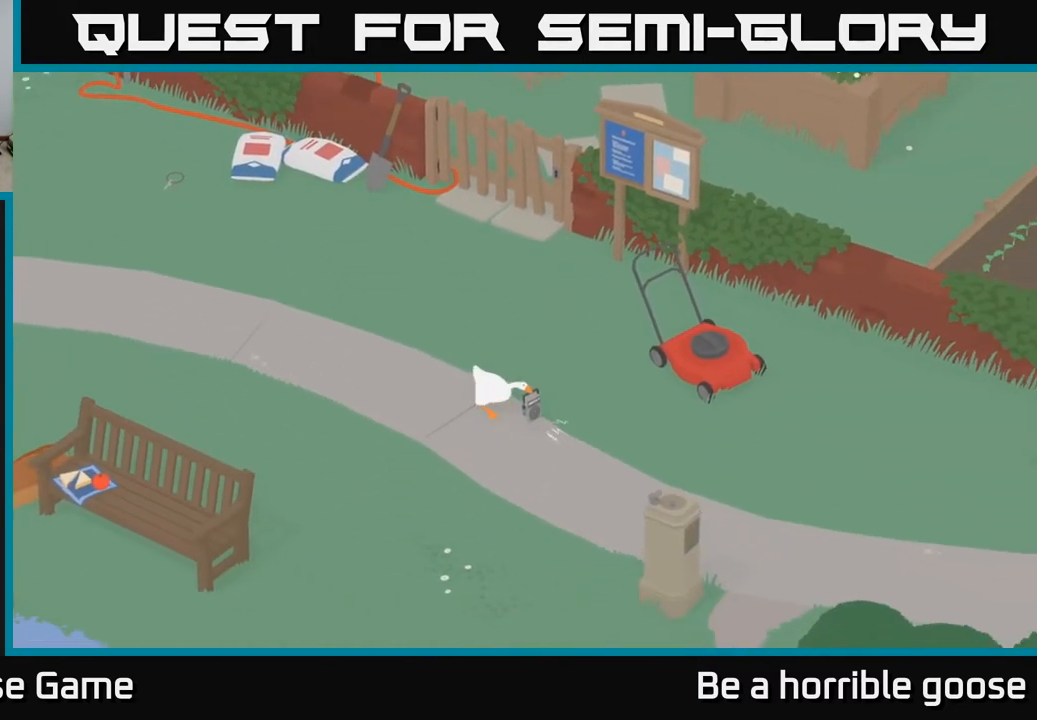
{"buttons": ["A"], "left_stick": "down-right", "right_stick": "center", "events": []}
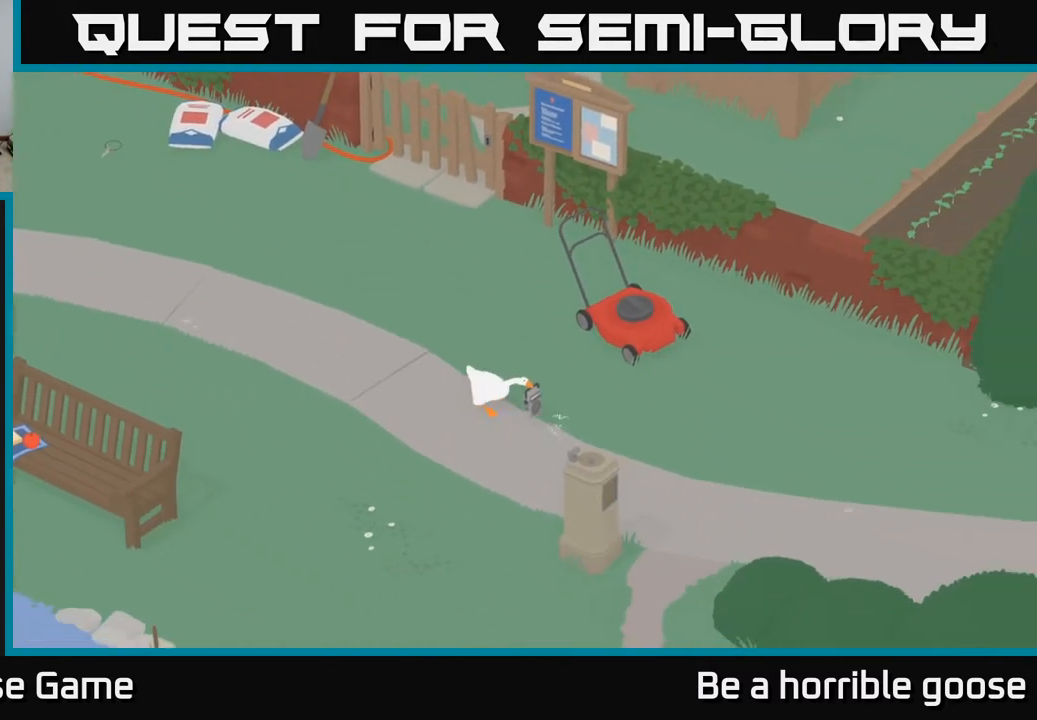
{"buttons": ["A"], "left_stick": "down-right", "right_stick": "center", "events": []}
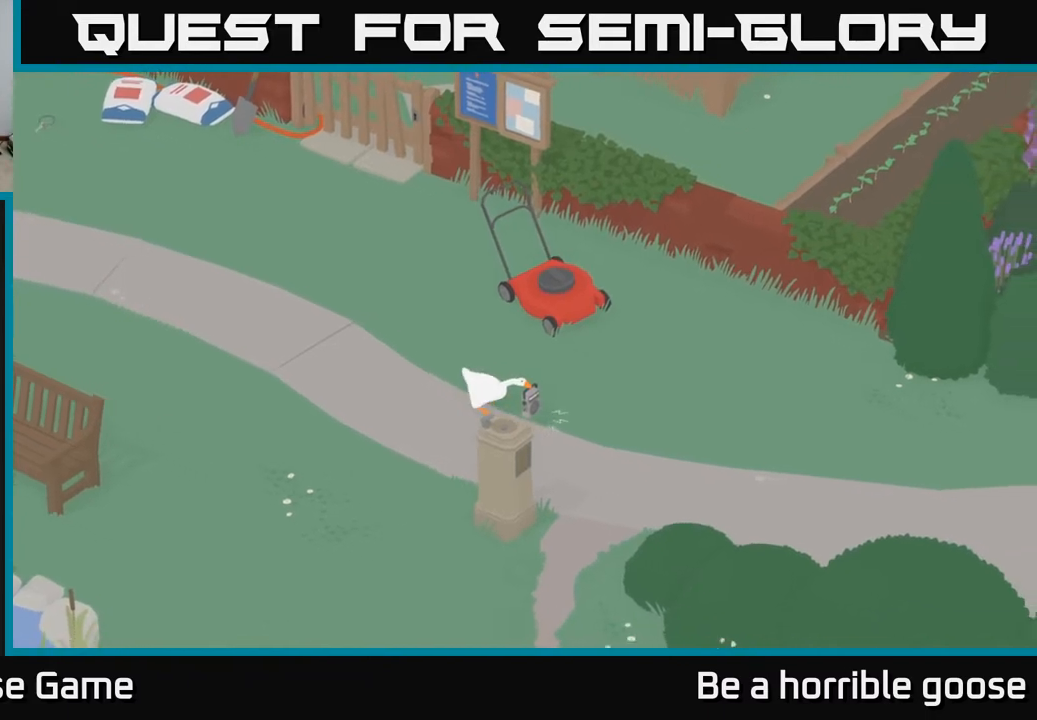
{"buttons": ["A"], "left_stick": "down-right", "right_stick": "center", "events": []}
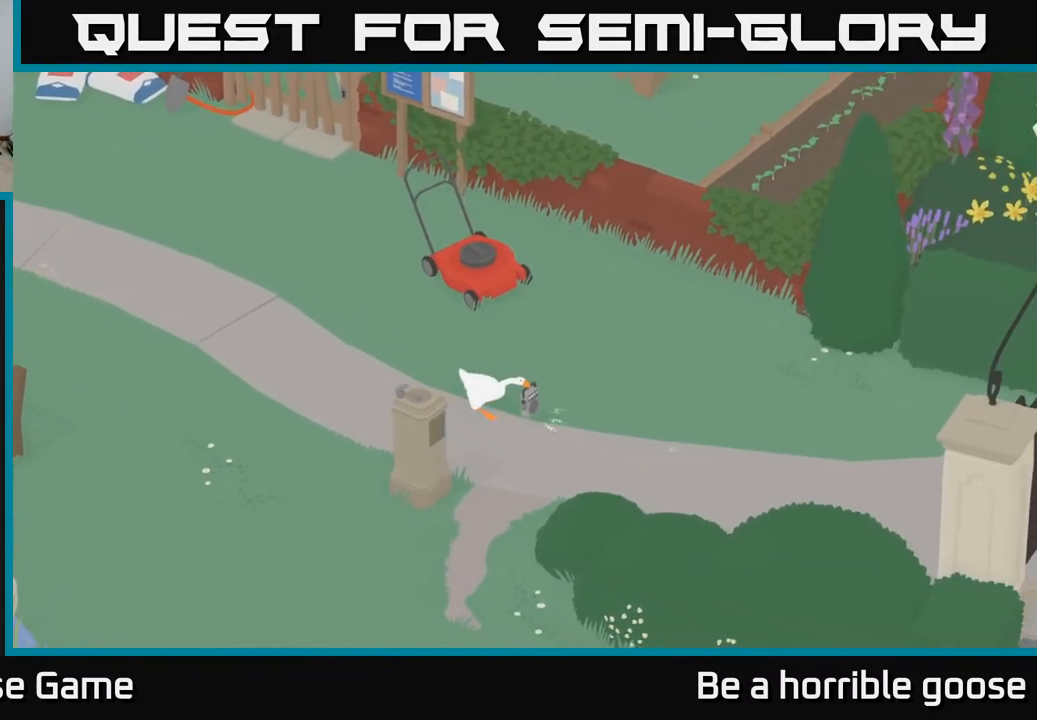
{"buttons": ["A"], "left_stick": "down", "right_stick": "center", "events": [[233, "left_stick", "down"]]}
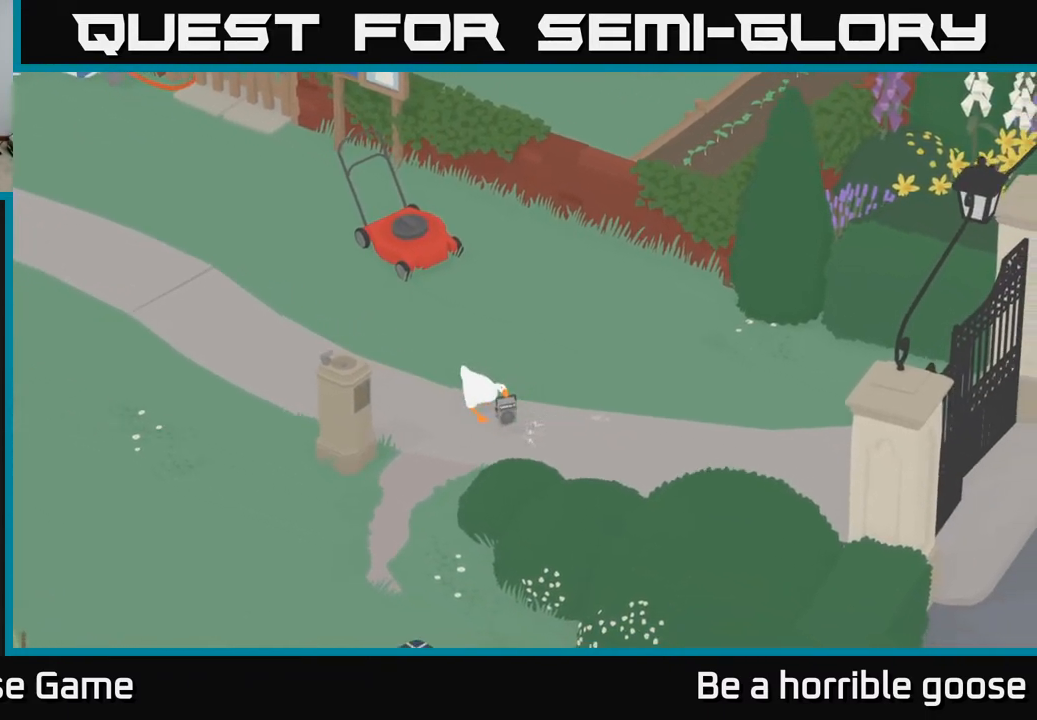
{"buttons": ["A"], "left_stick": "down", "right_stick": "center", "events": [[100, "A", "up"], [333, "A", "down"]]}
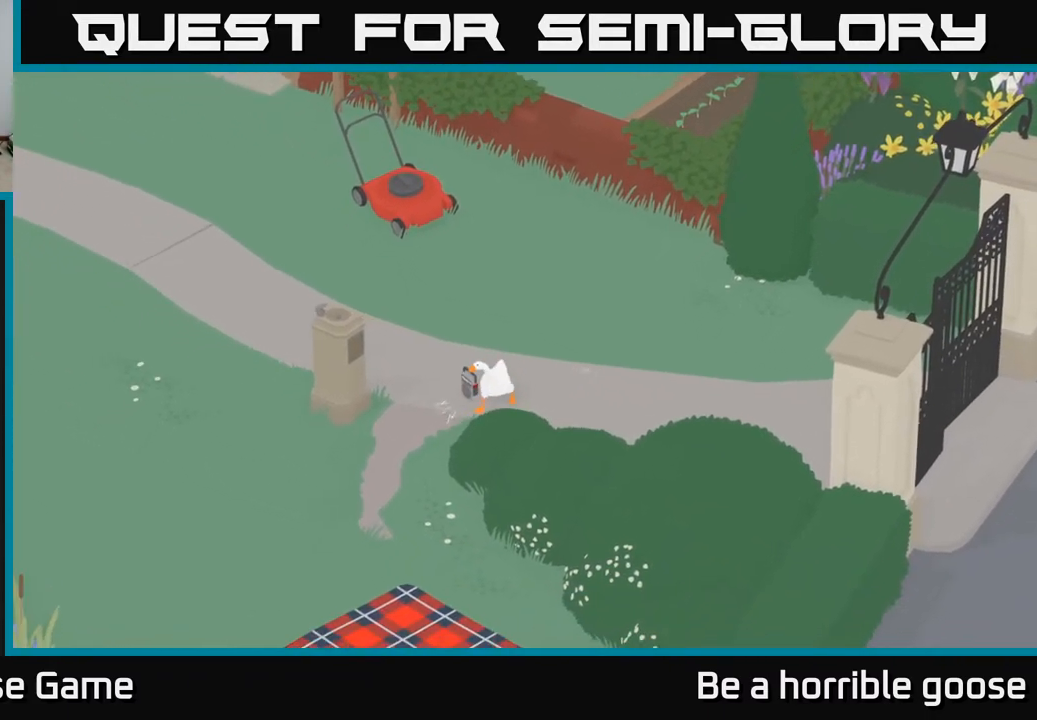
{"buttons": ["A"], "left_stick": "down", "right_stick": "center", "events": []}
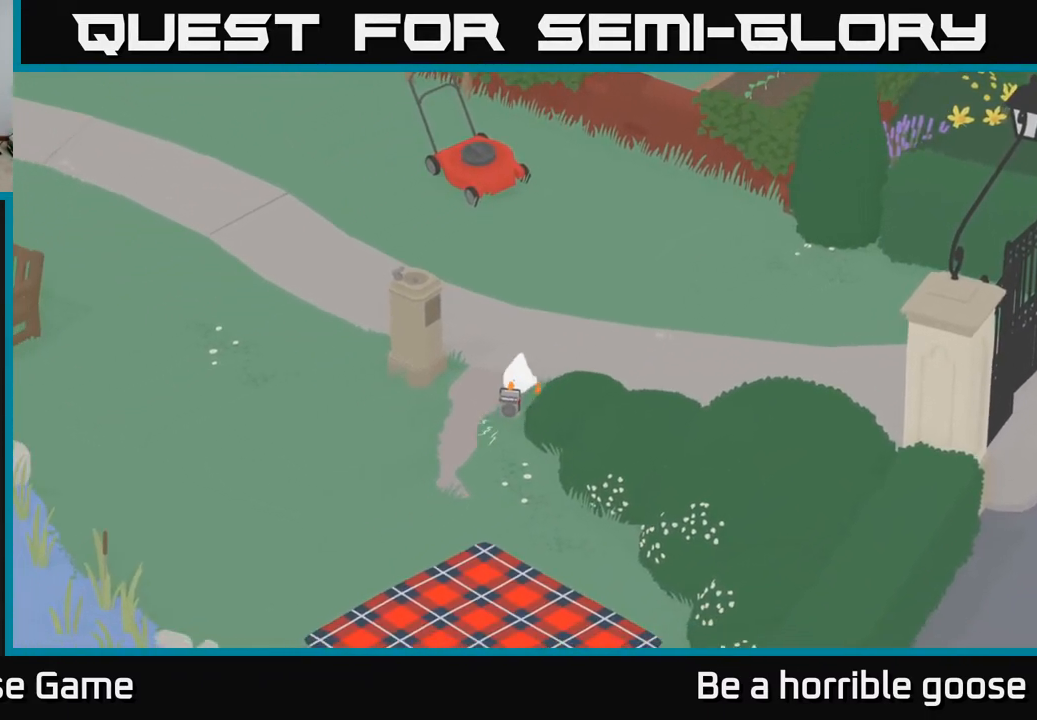
{"buttons": ["A"], "left_stick": "down", "right_stick": "center", "events": []}
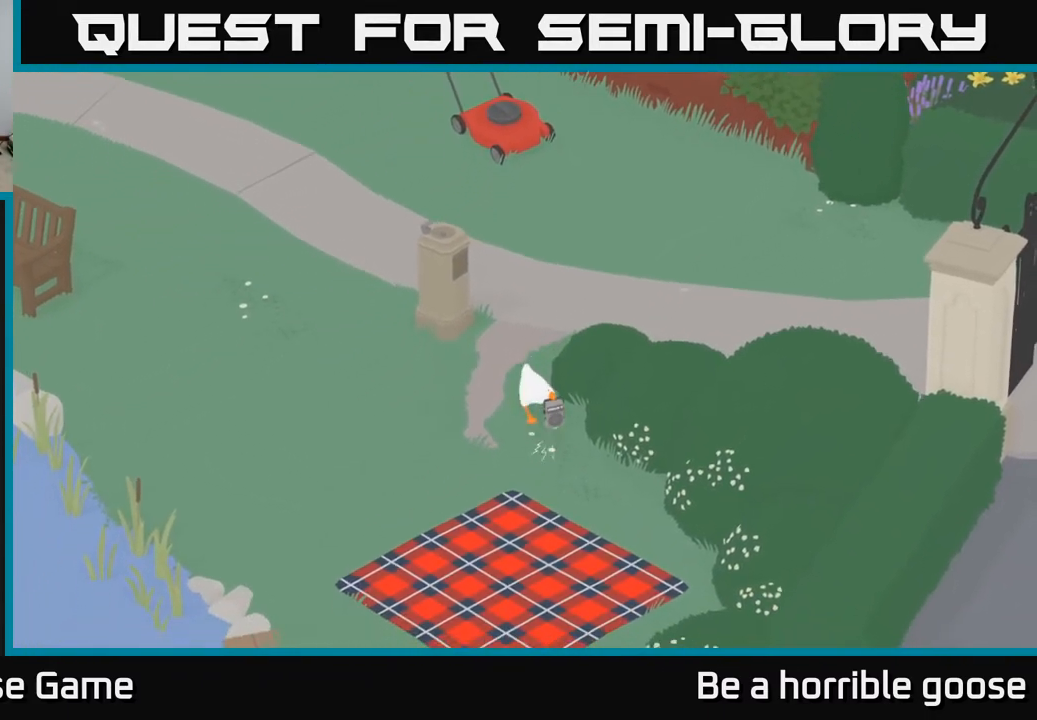
{"buttons": [], "left_stick": "down", "right_stick": "center", "events": [[433, "A", "up"]]}
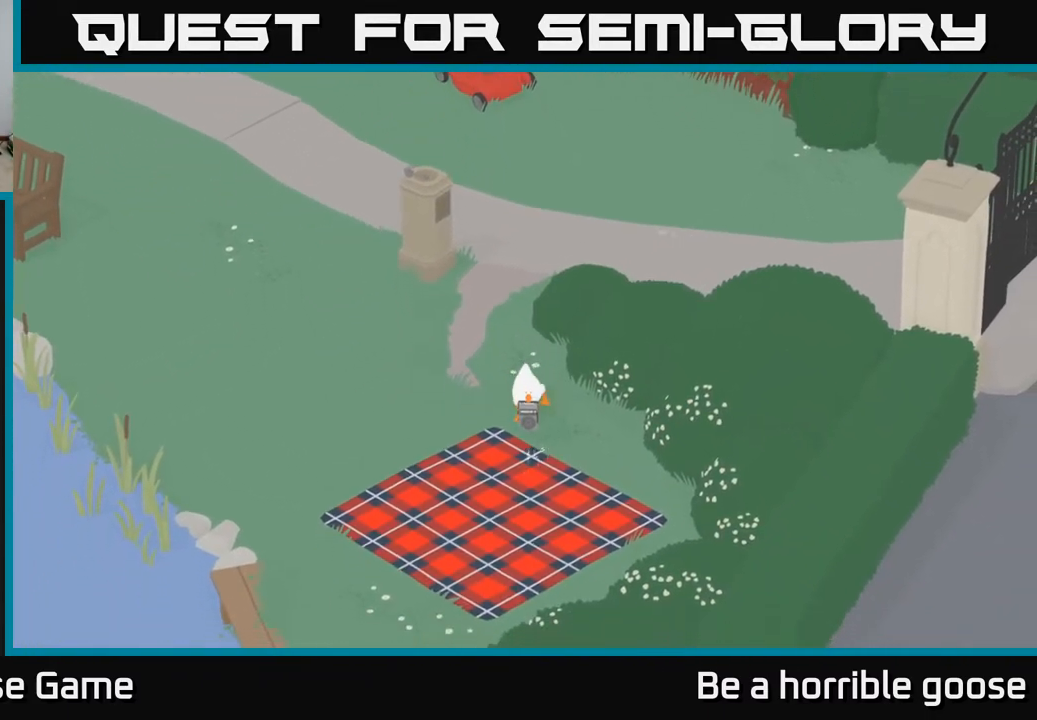
{"buttons": [], "left_stick": "center", "right_stick": "center", "events": [[150, "left_stick", "center"], [417, "B", "down"], [500, "B", "up"]]}
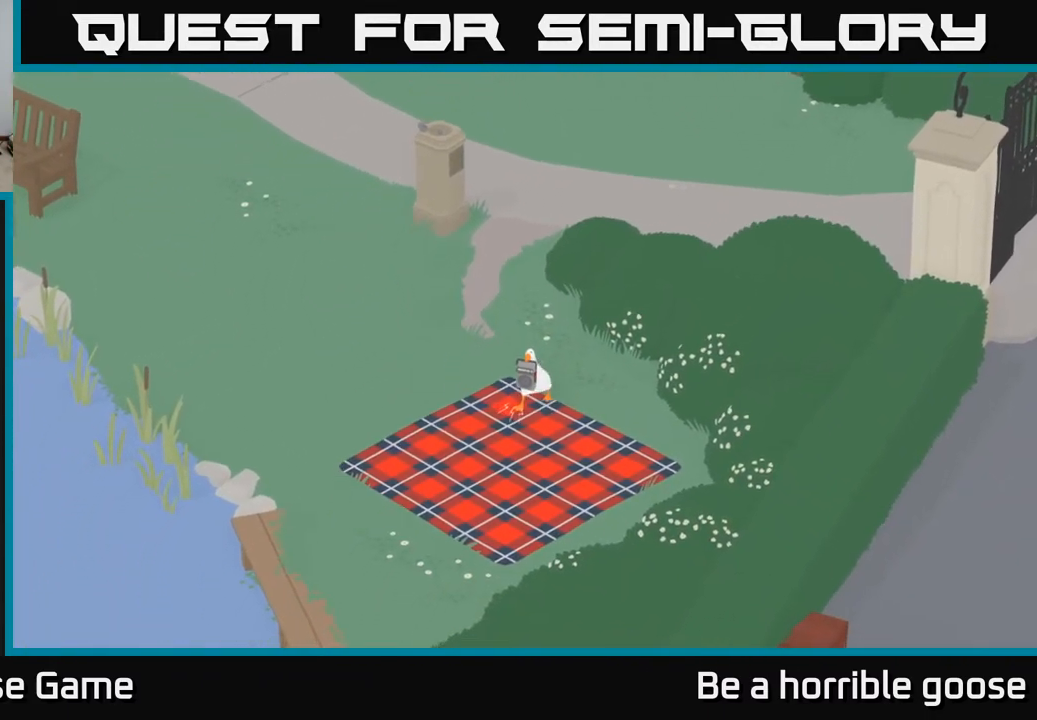
{"buttons": [], "left_stick": "up", "right_stick": "center", "events": [[183, "left_stick", "up"]]}
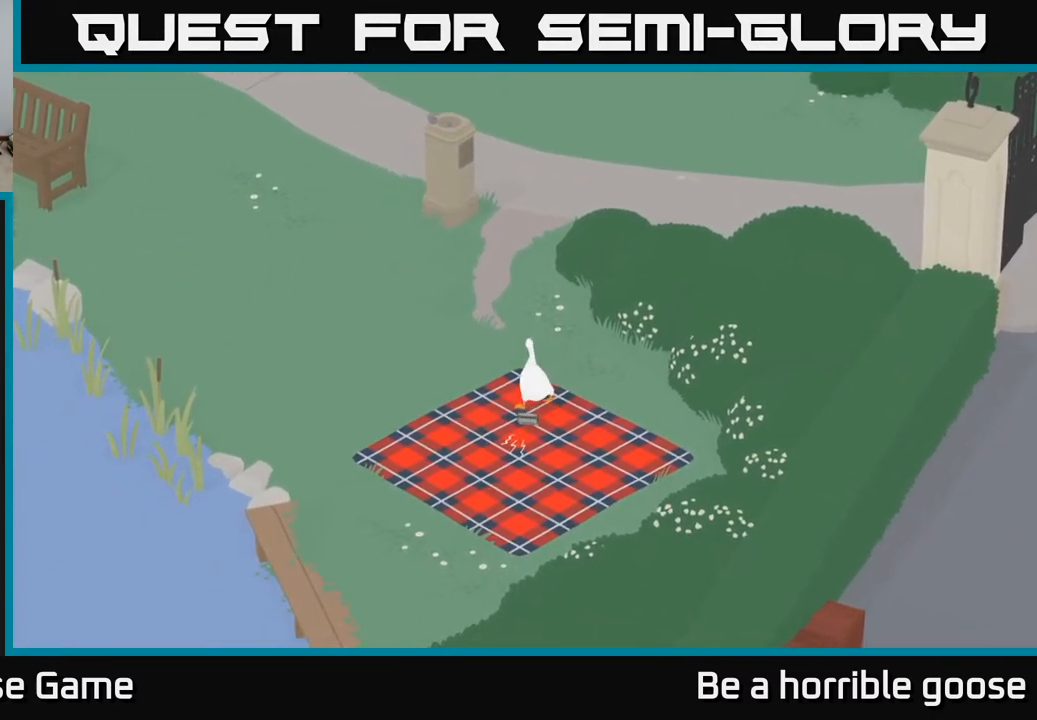
{"buttons": ["A"], "left_stick": "up", "right_stick": "center", "events": [[133, "A", "down"]]}
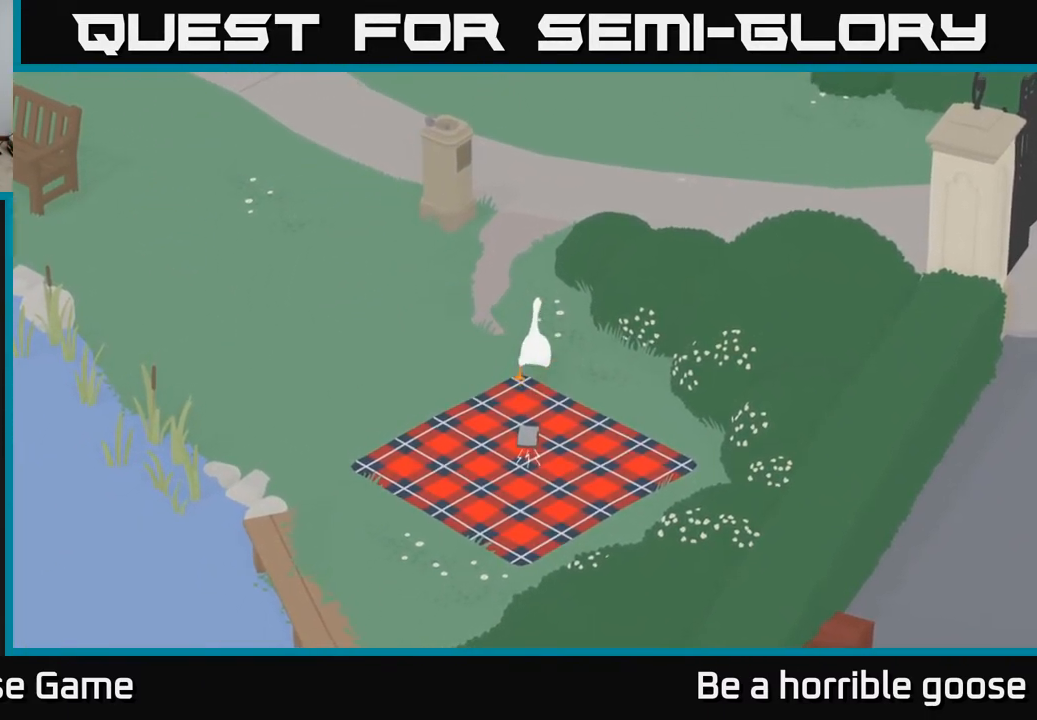
{"buttons": ["A"], "left_stick": "up", "right_stick": "center", "events": []}
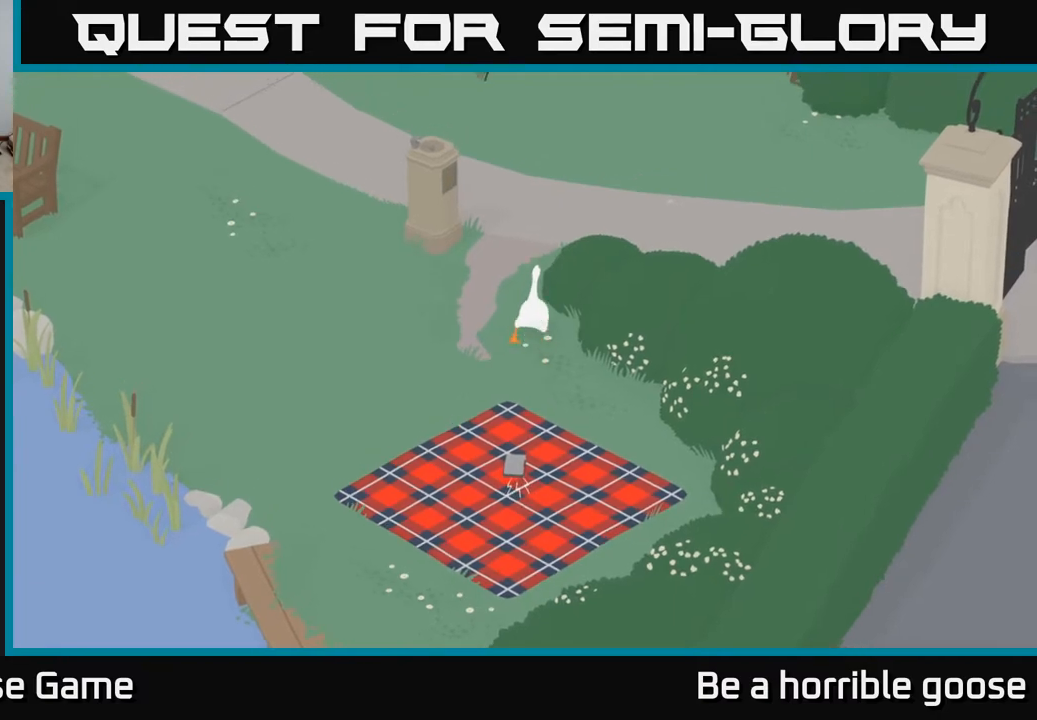
{"buttons": ["A"], "left_stick": "up-right", "right_stick": "center", "events": [[83, "left_stick", "up-right"]]}
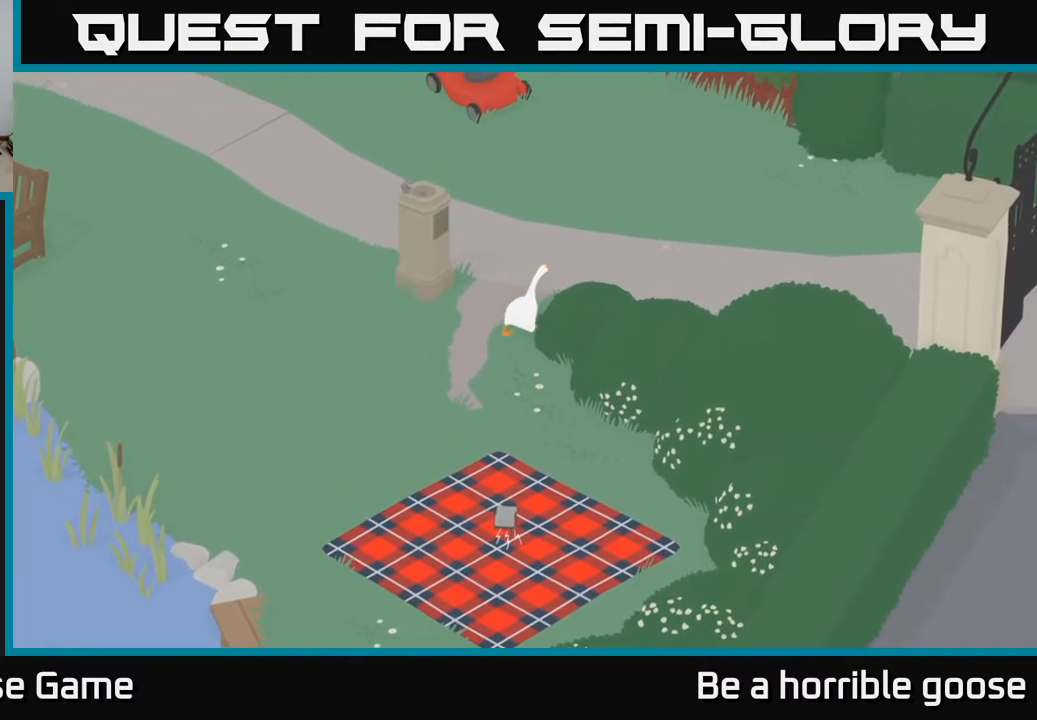
{"buttons": ["A"], "left_stick": "right", "right_stick": "center", "events": [[150, "left_stick", "right"]]}
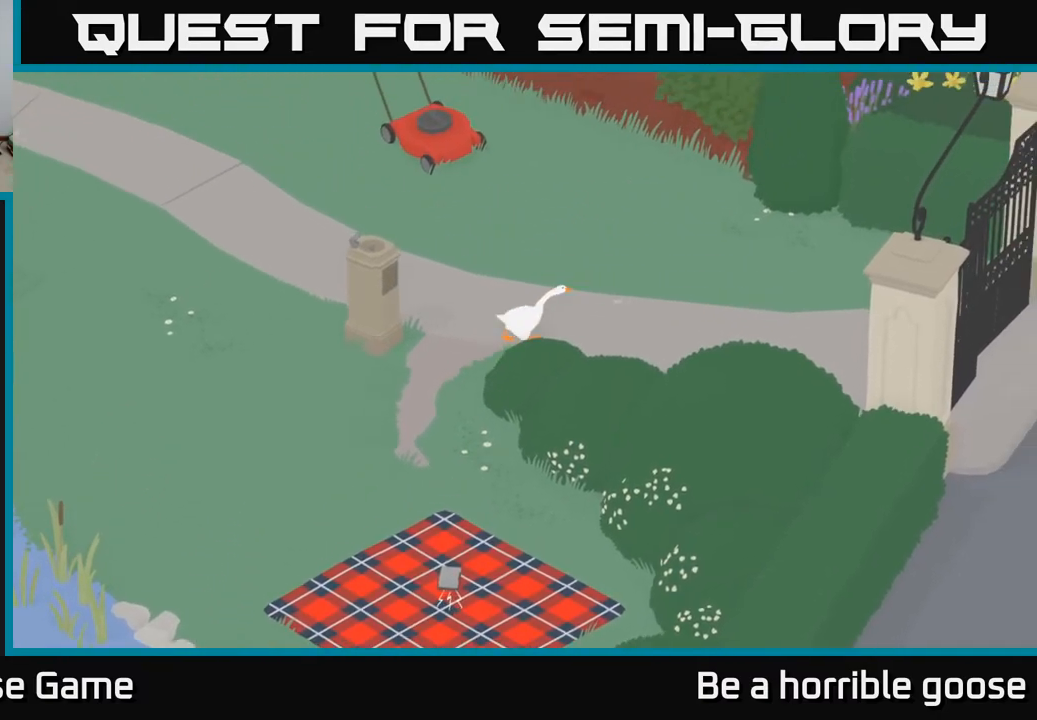
{"buttons": ["A"], "left_stick": "right", "right_stick": "center", "events": []}
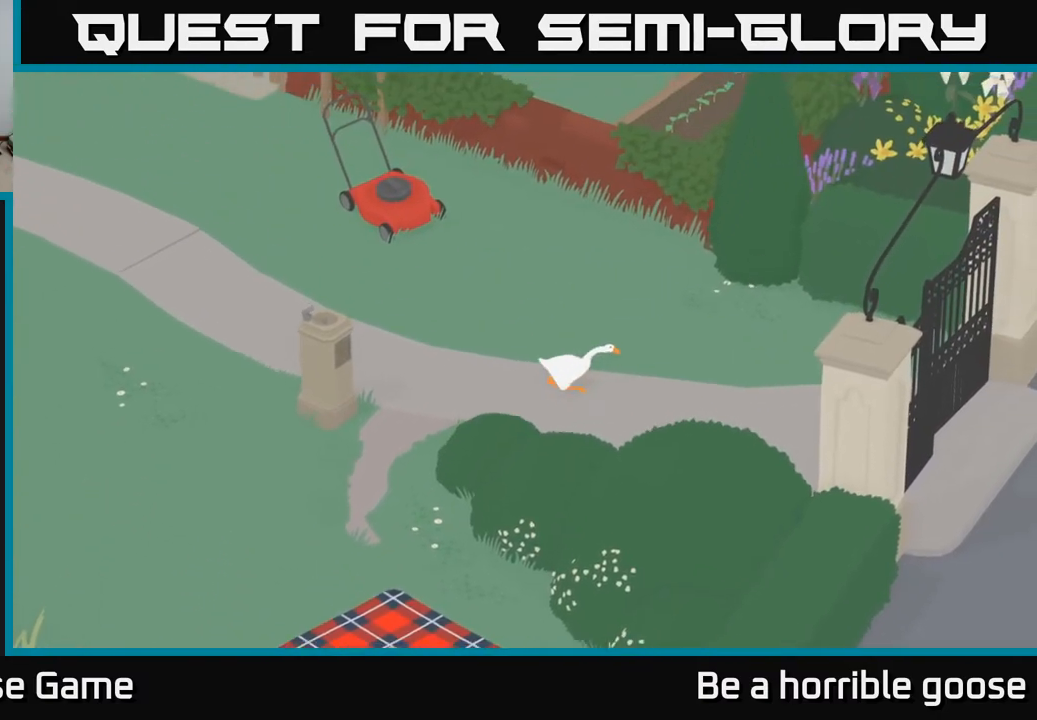
{"buttons": ["A"], "left_stick": "down-right", "right_stick": "center", "events": [[50, "left_stick", "down-right"]]}
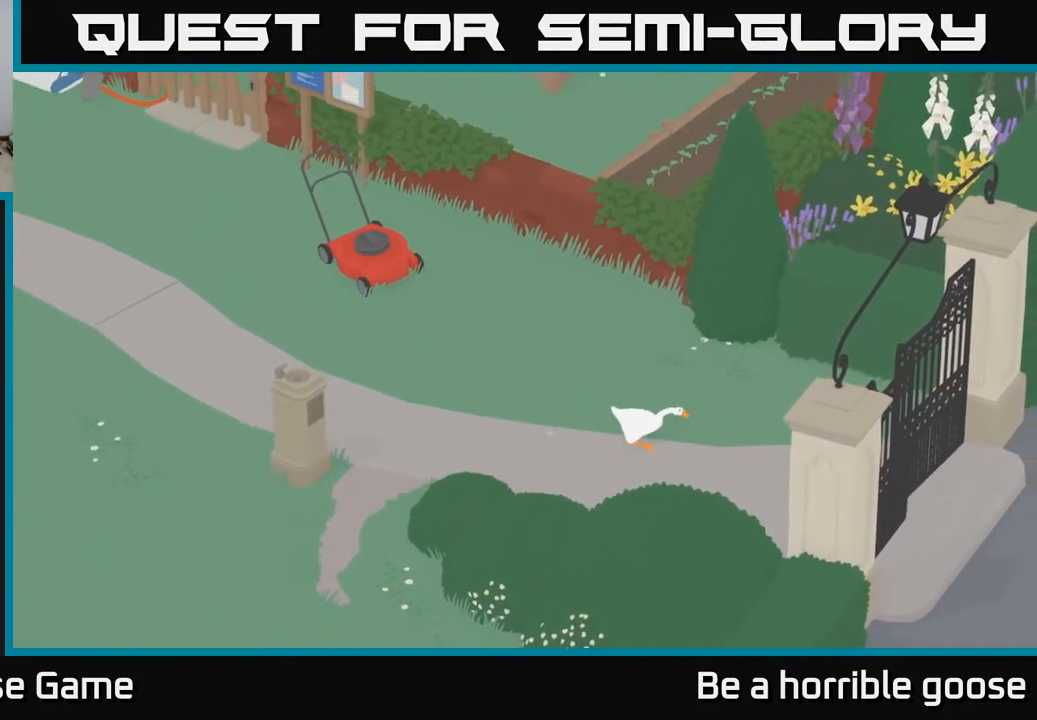
{"buttons": ["A"], "left_stick": "right", "right_stick": "center", "events": [[367, "left_stick", "right"]]}
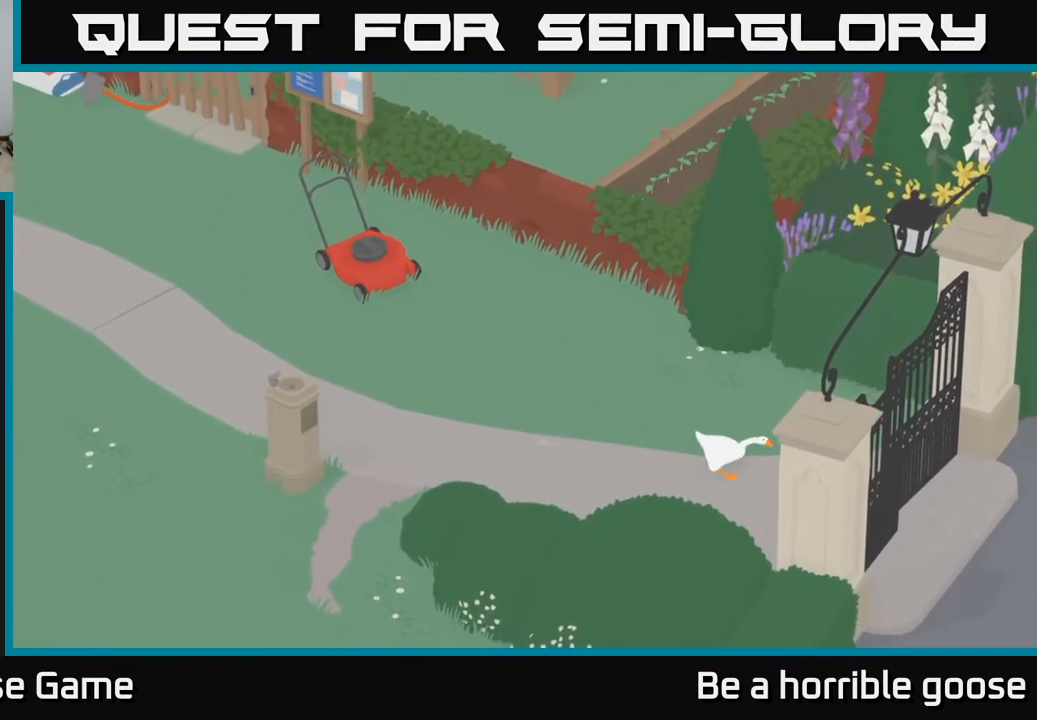
{"buttons": ["A"], "left_stick": "down-right", "right_stick": "center", "events": [[183, "left_stick", "down-right"]]}
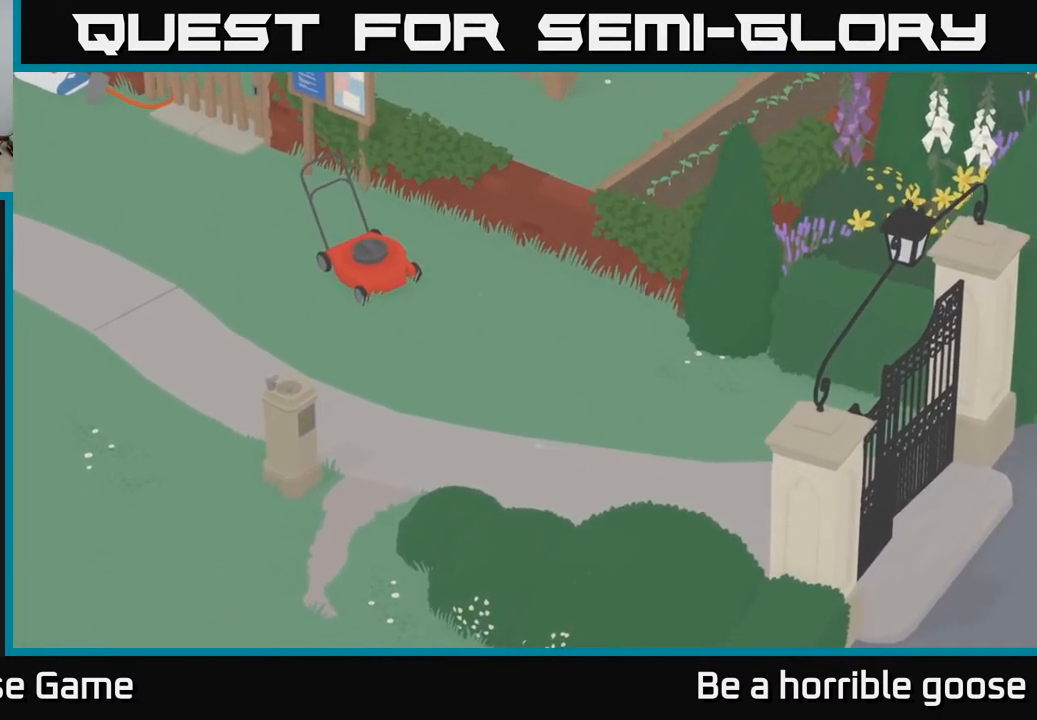
{"buttons": [], "left_stick": "center", "right_stick": "center", "events": [[150, "A", "up"], [217, "left_stick", "center"], [267, "L2", "down"], [333, "B", "down"], [433, "B", "up"], [433, "L2", "up"]]}
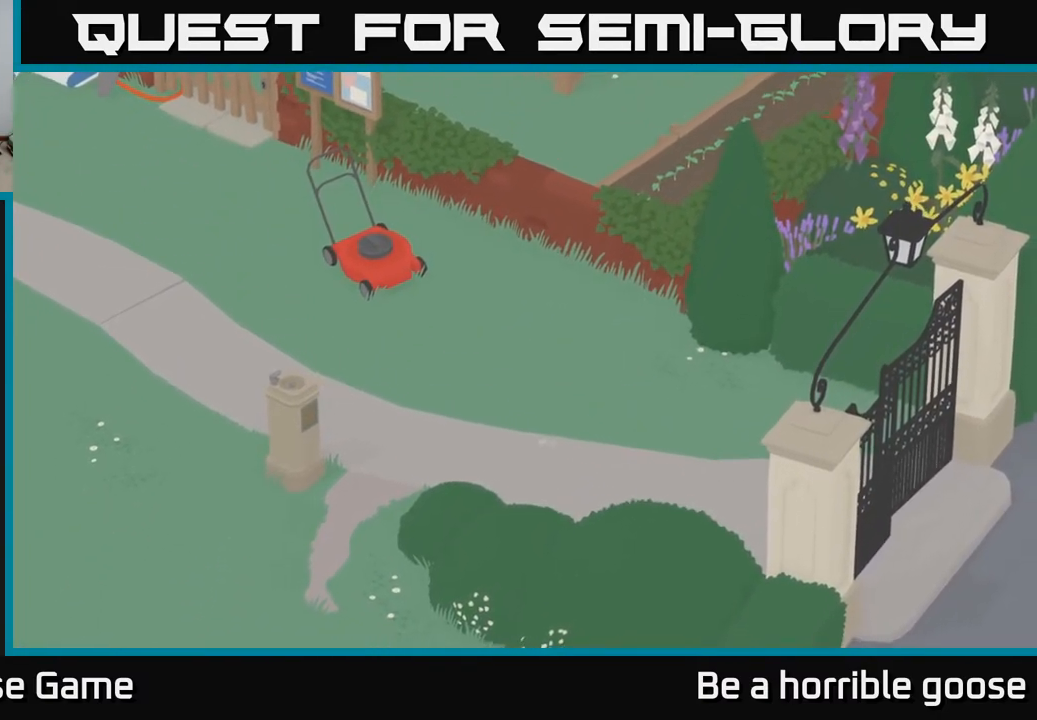
{"buttons": ["A"], "left_stick": "up-left", "right_stick": "center", "events": [[67, "left_stick", "left"], [150, "left_stick", "up-left"], [283, "A", "down"]]}
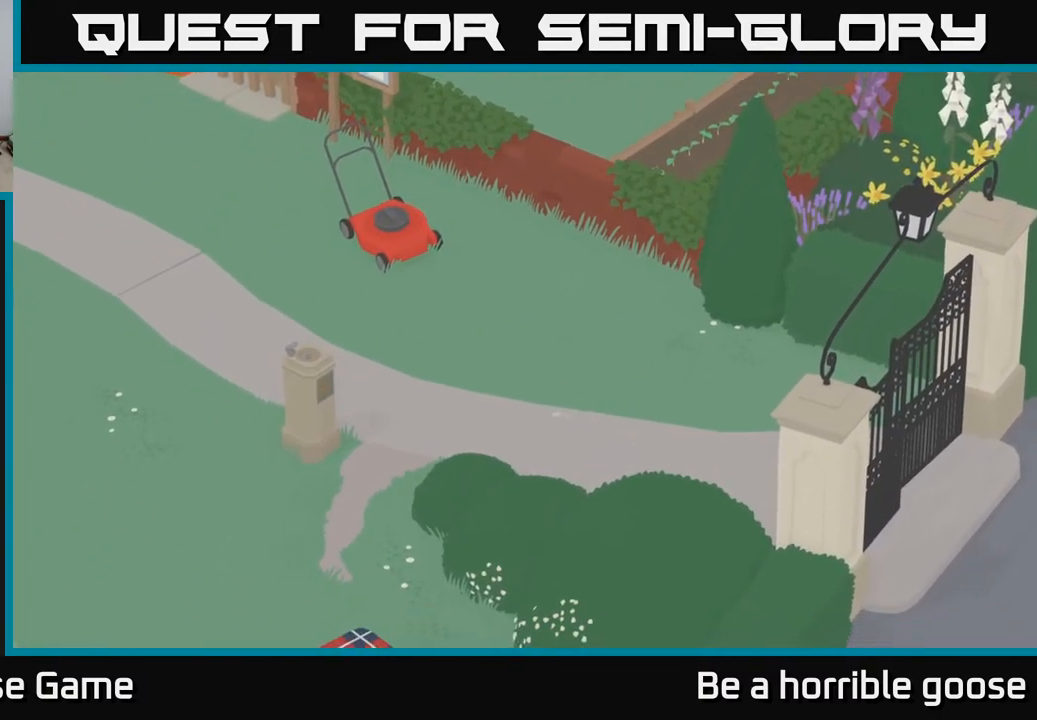
{"buttons": ["A"], "left_stick": "up-left", "right_stick": "center", "events": []}
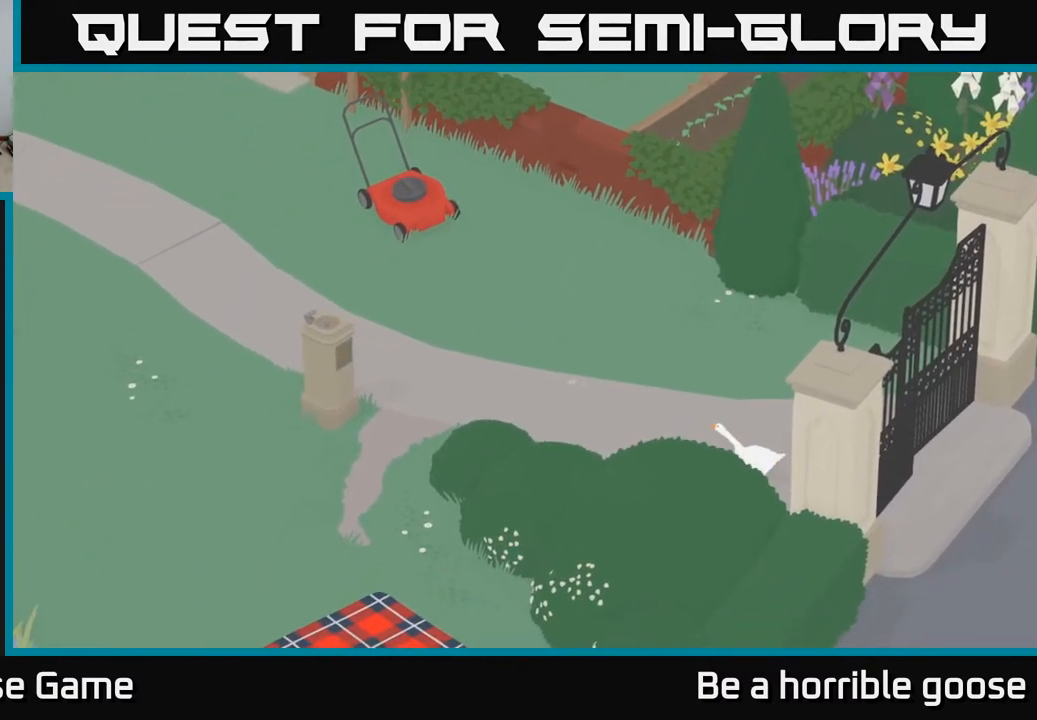
{"buttons": ["A"], "left_stick": "up-left", "right_stick": "center", "events": []}
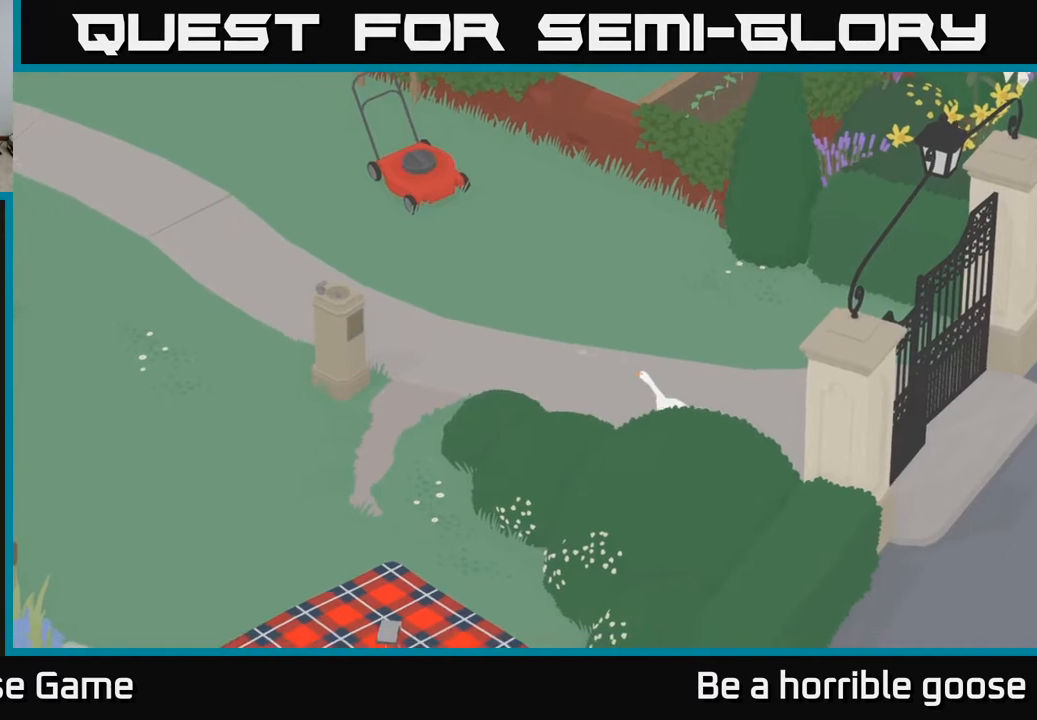
{"buttons": ["A"], "left_stick": "up-left", "right_stick": "center", "events": []}
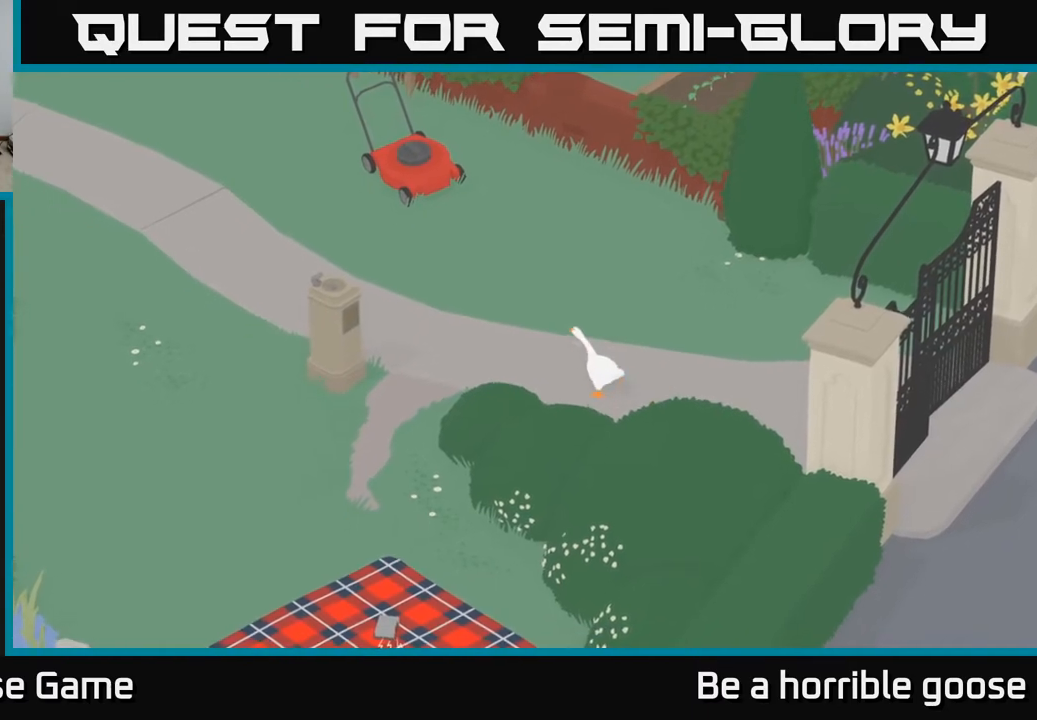
{"buttons": ["A"], "left_stick": "up-left", "right_stick": "center", "events": []}